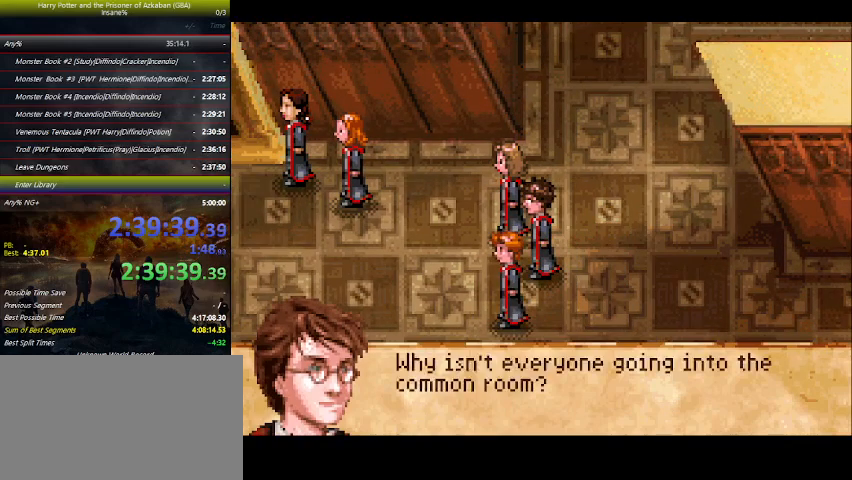
Gameplay with keyboard and mouse; each line is a JSON object with the keys held at the frame after it. "events" lists presses ("down") and releases ("up") of "a", "ctrl", "d", "down", "e", "escape", "f", "f1", "f4", "left", "q", "r", "return", "right", "s", "shift", "space", "tab", "up", "w" and "z" between this image and that frame as [ms after this image, input, new state], when the widget could be followed in between. No other keys are recorded. Mouse buttons are not recorded. Not read: mouse_move.
{"keys": [], "events": [[100, "space", "down"], [200, "space", "up"], [266, "space", "down"], [333, "space", "up"], [433, "space", "down"], [500, "space", "up"]]}
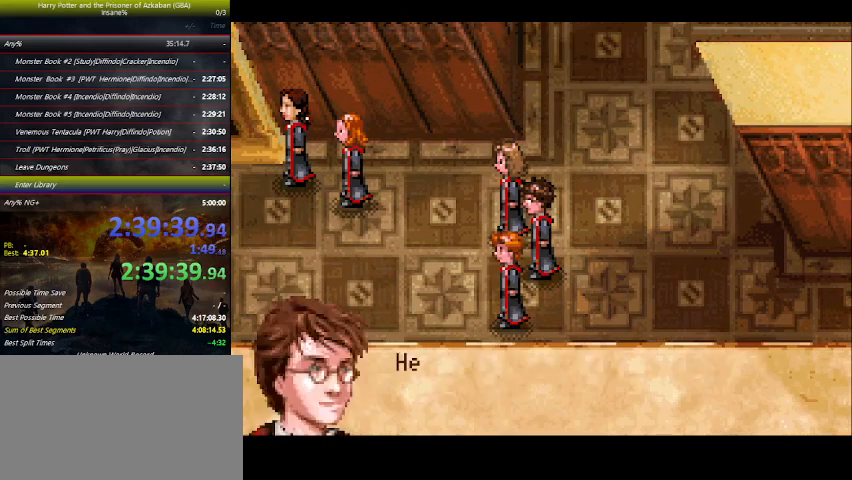
{"keys": ["space"], "events": [[133, "space", "down"], [200, "space", "up"], [300, "space", "down"], [366, "space", "up"], [500, "space", "down"]]}
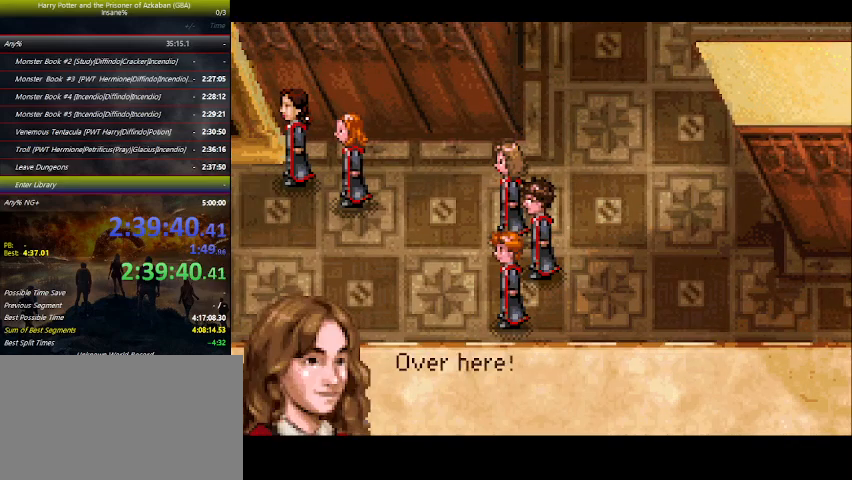
{"keys": [], "events": [[100, "space", "up"]]}
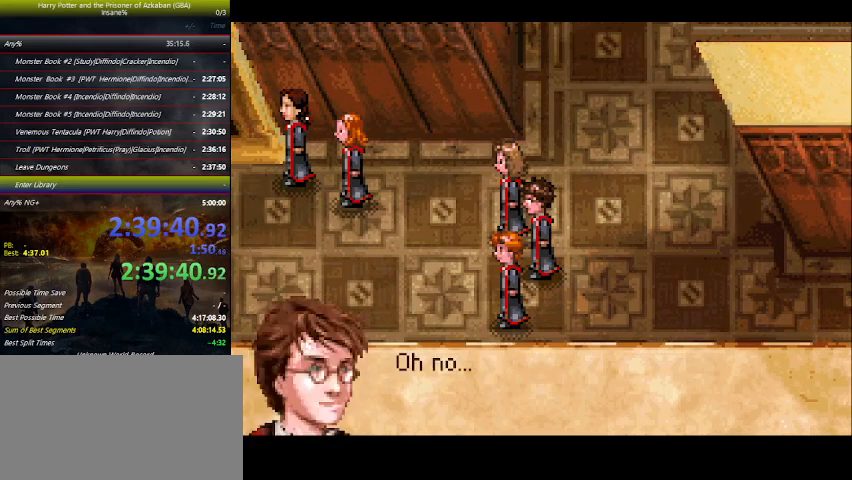
{"keys": [], "events": [[66, "space", "down"], [166, "space", "up"], [266, "space", "down"], [300, "space", "up"], [400, "space", "down"], [433, "space", "up"]]}
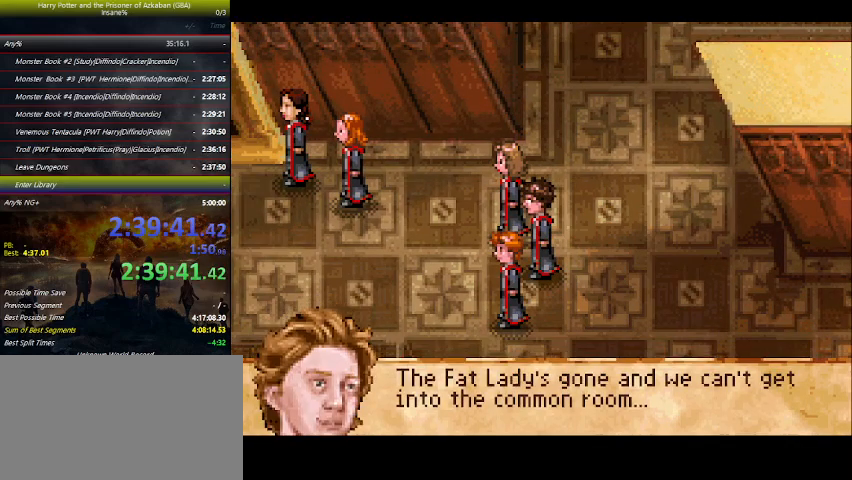
{"keys": ["space"], "events": [[66, "space", "down"], [133, "space", "up"], [233, "space", "down"], [366, "space", "up"], [400, "space", "down"]]}
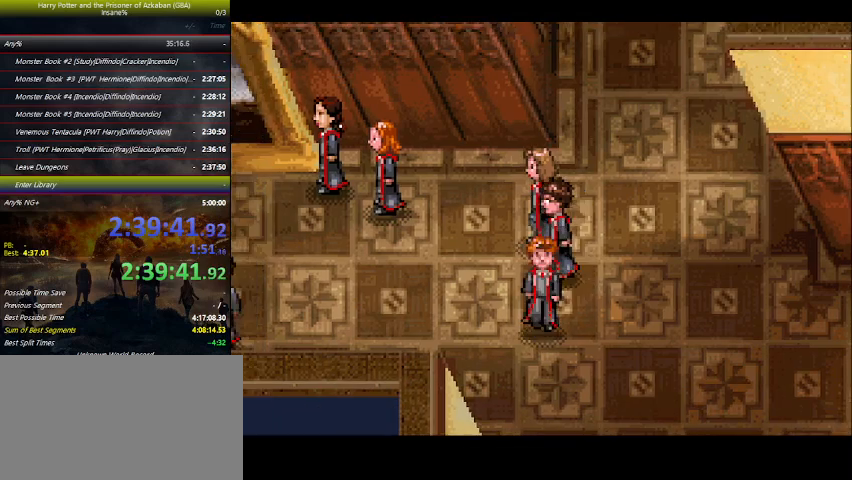
{"keys": [], "events": [[233, "space", "up"], [266, "space", "down"], [366, "space", "up"], [433, "space", "down"], [466, "space", "up"]]}
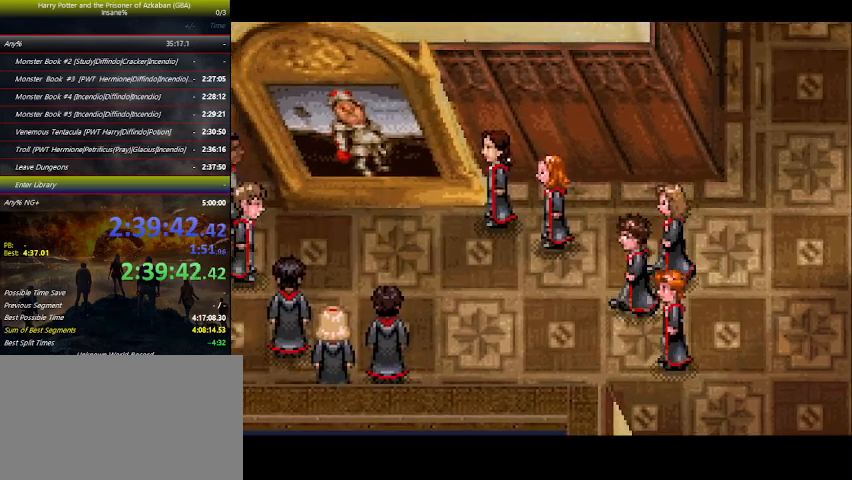
{"keys": ["space"], "events": [[33, "space", "down"], [66, "space", "up"], [100, "space", "down"], [166, "space", "up"], [300, "space", "down"], [333, "space", "up"], [400, "space", "down"], [433, "space", "up"], [466, "space", "down"]]}
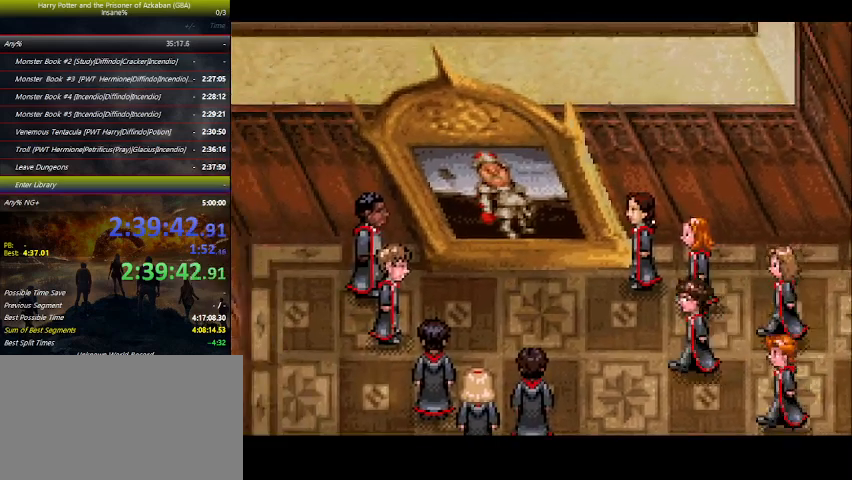
{"keys": [], "events": [[33, "space", "up"], [166, "space", "down"], [233, "space", "up"], [266, "space", "down"], [333, "space", "up"], [366, "space", "down"], [400, "space", "up"]]}
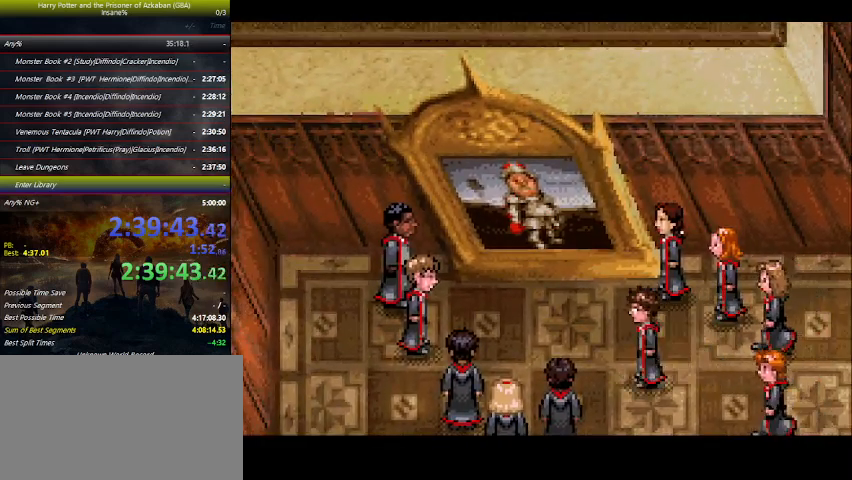
{"keys": [], "events": [[33, "space", "down"], [100, "space", "up"], [133, "space", "down"], [200, "space", "up"], [233, "space", "down"], [300, "space", "up"], [333, "space", "down"], [366, "space", "up"], [433, "space", "down"], [466, "space", "up"]]}
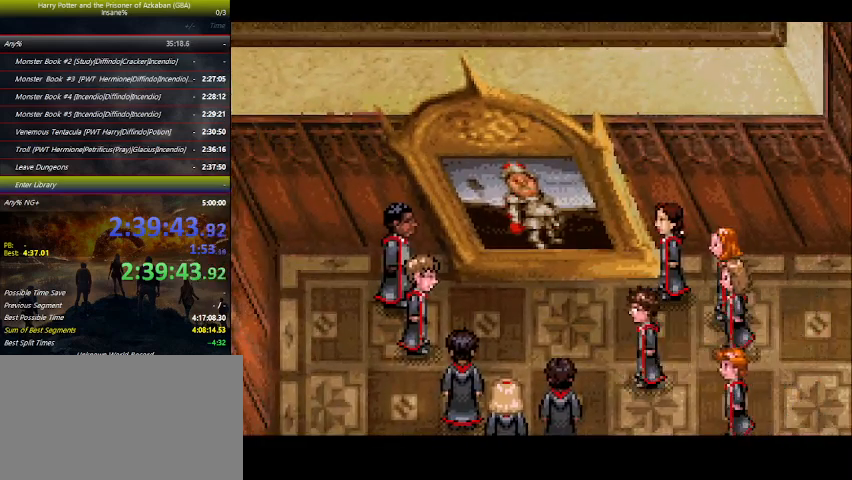
{"keys": [], "events": [[33, "space", "down"], [66, "space", "up"], [166, "space", "down"], [200, "space", "up"], [233, "space", "down"], [300, "space", "up"], [333, "space", "down"], [400, "space", "up"], [433, "space", "down"], [466, "space", "up"]]}
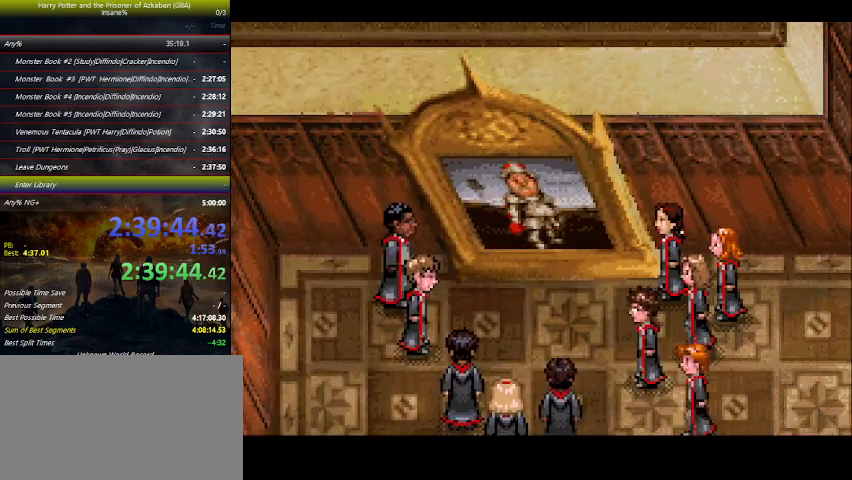
{"keys": ["space"], "events": [[33, "space", "down"], [66, "space", "up"], [133, "space", "down"], [166, "space", "up"], [200, "space", "down"], [266, "space", "up"], [300, "space", "down"], [366, "space", "up"], [400, "space", "down"], [466, "space", "up"], [500, "space", "down"]]}
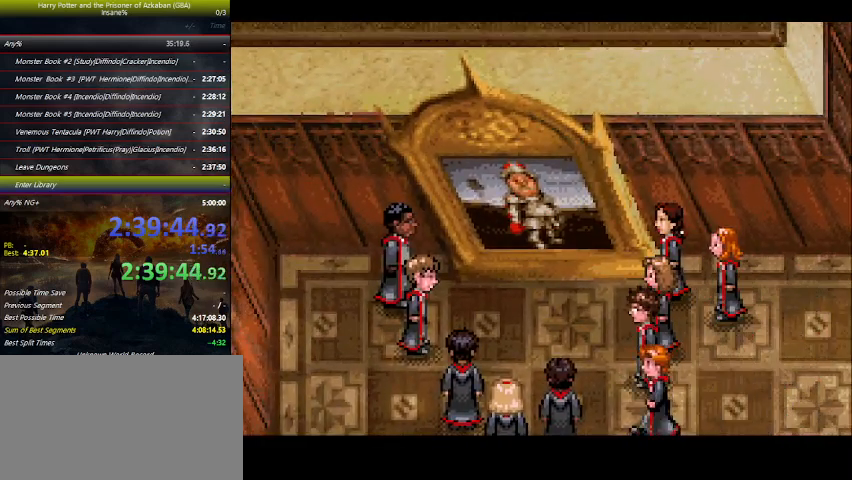
{"keys": [], "events": [[33, "space", "up"], [100, "space", "down"], [133, "space", "up"], [200, "space", "down"], [233, "space", "up"], [300, "space", "down"], [333, "space", "up"], [400, "space", "down"], [433, "space", "up"], [466, "space", "down"], [500, "space", "up"]]}
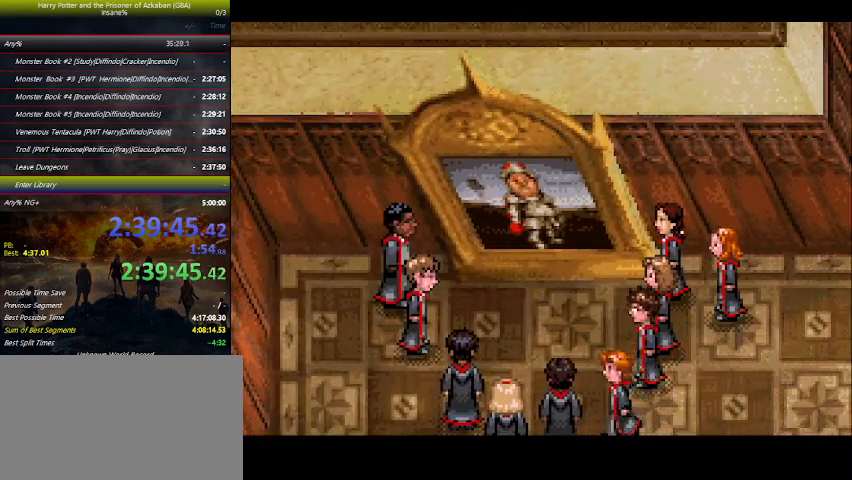
{"keys": [], "events": [[66, "space", "down"], [100, "space", "up"], [166, "space", "down"], [200, "space", "up"], [266, "space", "down"], [300, "space", "up"], [333, "space", "down"], [400, "space", "up"], [433, "space", "down"], [500, "space", "up"]]}
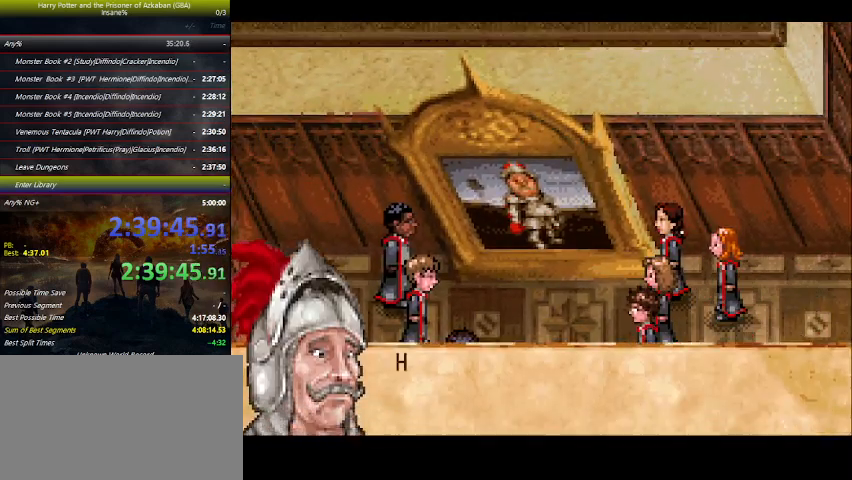
{"keys": [], "events": [[33, "space", "down"], [100, "space", "up"], [133, "space", "down"], [166, "space", "up"], [233, "space", "down"], [266, "space", "up"], [300, "space", "down"], [366, "space", "up"], [400, "space", "down"], [466, "space", "up"]]}
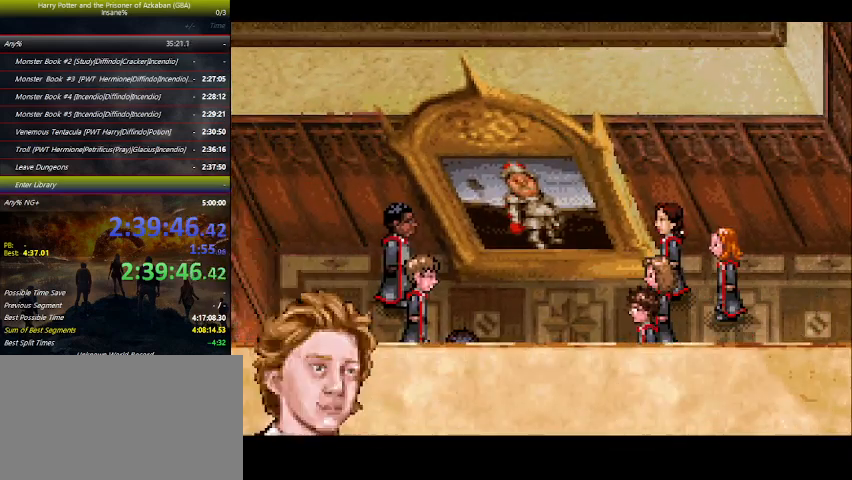
{"keys": [], "events": [[66, "space", "down"], [100, "space", "up"], [166, "space", "down"], [200, "space", "up"], [233, "space", "down"], [300, "space", "up"], [433, "space", "down"], [466, "space", "up"]]}
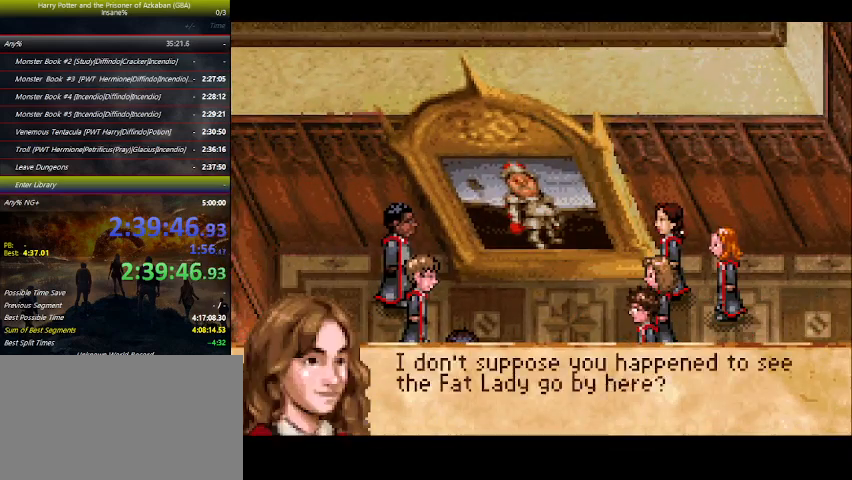
{"keys": [], "events": [[33, "space", "down"], [166, "space", "up"], [200, "space", "down"], [266, "space", "up"], [300, "space", "down"], [366, "space", "up"], [433, "space", "down"], [500, "space", "up"]]}
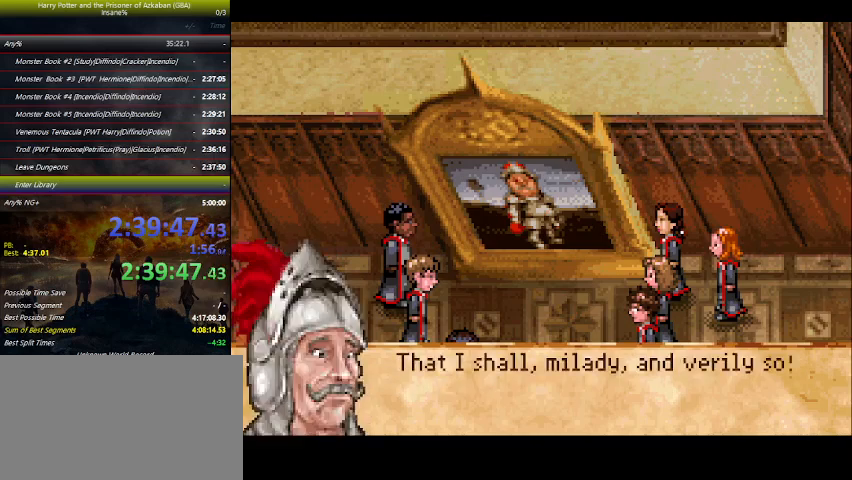
{"keys": [], "events": [[33, "space", "down"], [66, "space", "up"], [133, "space", "down"], [166, "space", "up"], [233, "space", "down"], [266, "space", "up"], [300, "space", "down"], [366, "space", "up"], [466, "space", "down"], [500, "space", "up"]]}
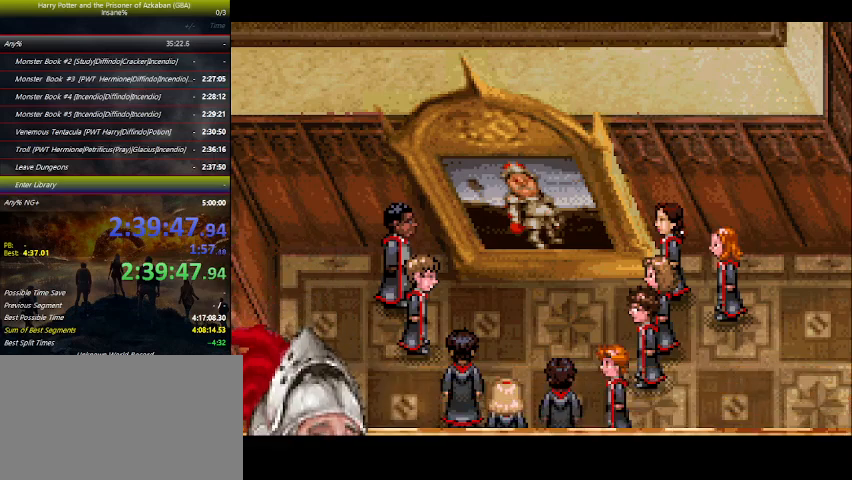
{"keys": [], "events": [[133, "space", "down"], [200, "space", "up"], [233, "space", "down"], [266, "space", "up"], [333, "space", "down"], [366, "space", "up"], [433, "space", "down"], [466, "space", "up"]]}
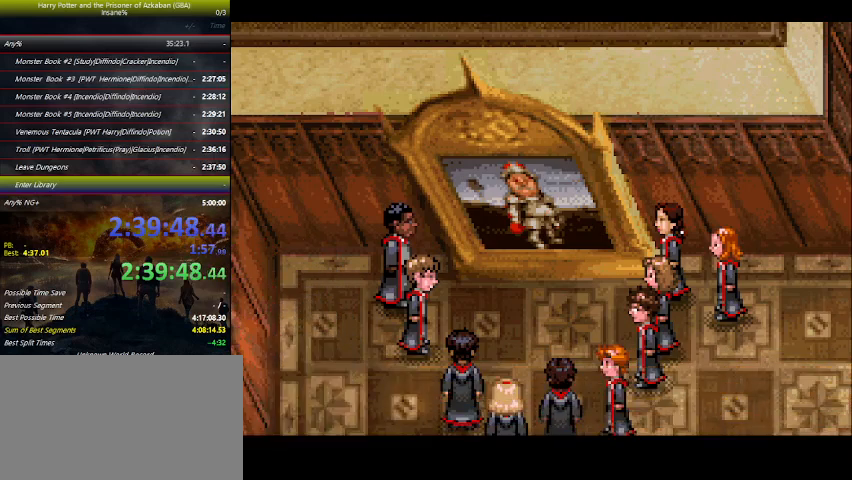
{"keys": [], "events": [[66, "space", "down"], [100, "space", "up"], [266, "space", "down"], [300, "space", "up"], [333, "space", "down"], [500, "space", "up"]]}
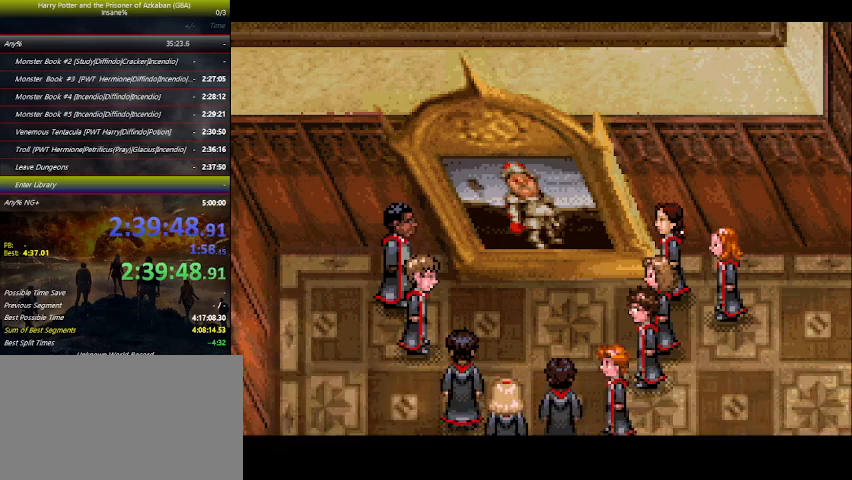
{"keys": [], "events": [[33, "space", "down"], [100, "space", "up"], [233, "space", "down"], [266, "space", "up"], [366, "space", "down"], [400, "space", "up"], [466, "space", "down"], [500, "space", "up"]]}
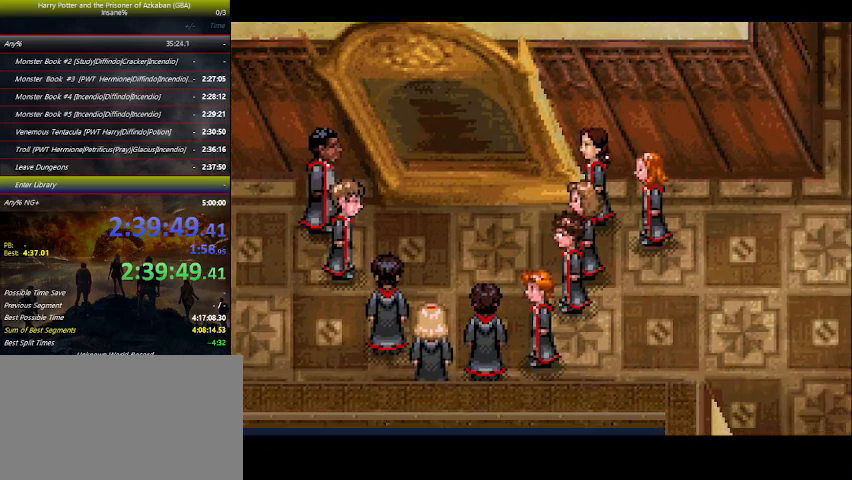
{"keys": ["space"], "events": [[33, "space", "down"], [100, "space", "up"], [133, "space", "down"], [200, "space", "up"], [300, "space", "down"], [333, "space", "up"], [400, "space", "down"], [433, "space", "up"], [466, "space", "down"]]}
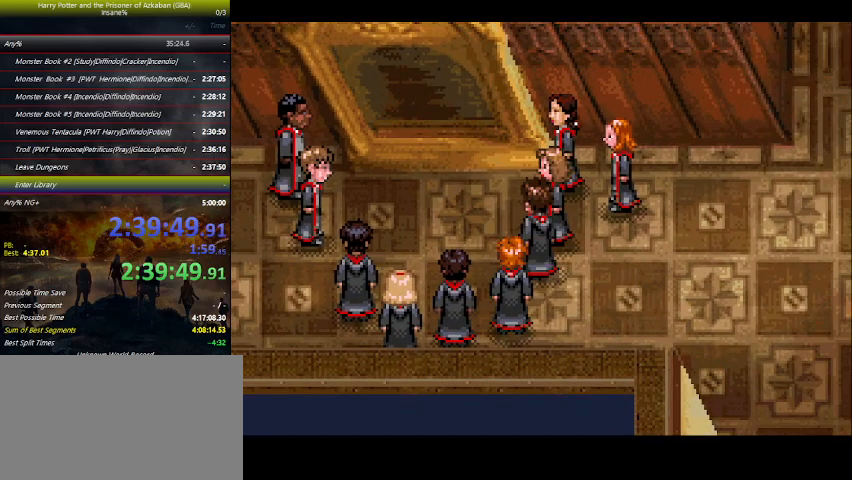
{"keys": ["space"], "events": [[33, "space", "up"], [400, "space", "down"], [433, "space", "up"], [500, "space", "down"]]}
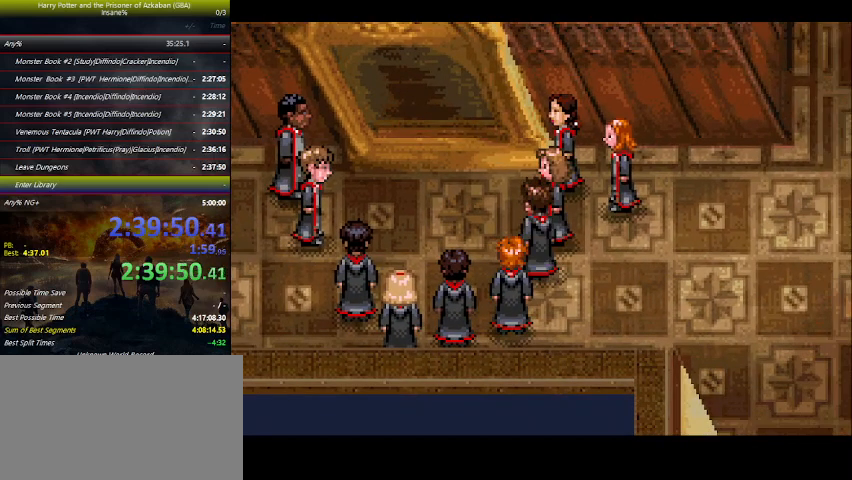
{"keys": [], "events": [[33, "space", "up"], [133, "space", "down"], [266, "space", "up"]]}
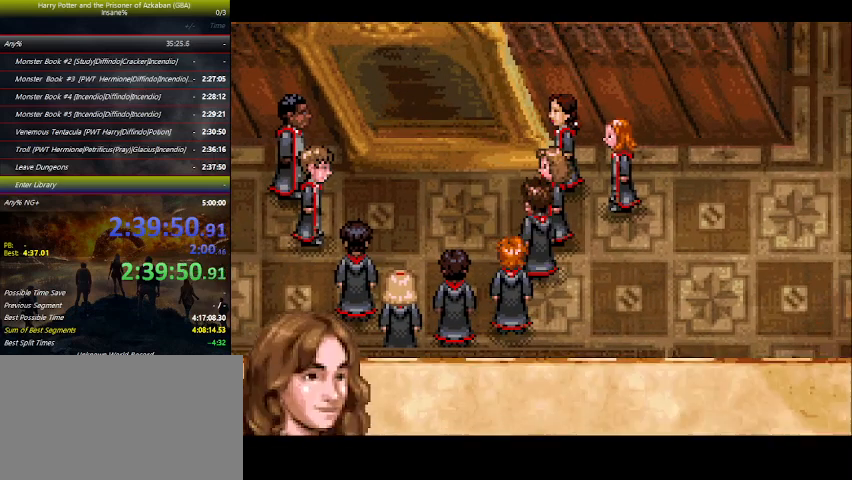
{"keys": ["space"], "events": [[233, "space", "down"], [300, "space", "up"], [333, "space", "down"], [400, "space", "up"], [500, "space", "down"]]}
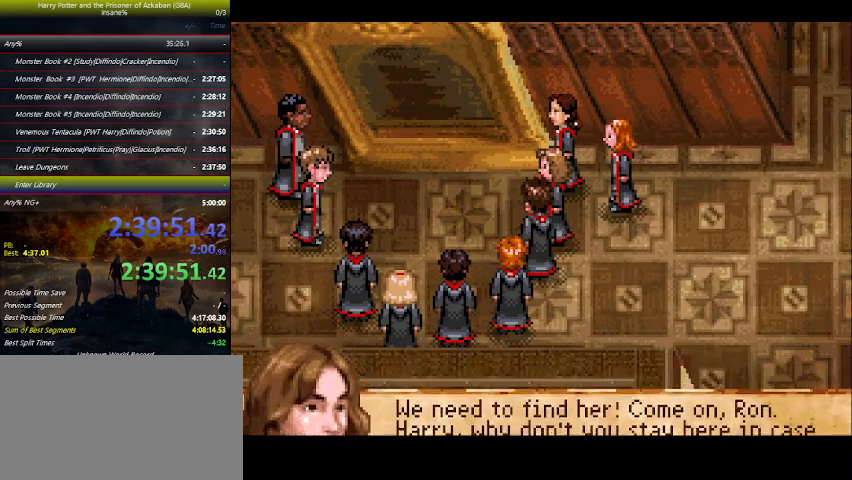
{"keys": ["space"], "events": [[33, "space", "up"], [66, "space", "down"], [100, "space", "up"], [166, "space", "down"], [200, "space", "up"], [266, "space", "down"], [300, "space", "up"], [400, "space", "down"], [466, "space", "up"], [500, "space", "down"]]}
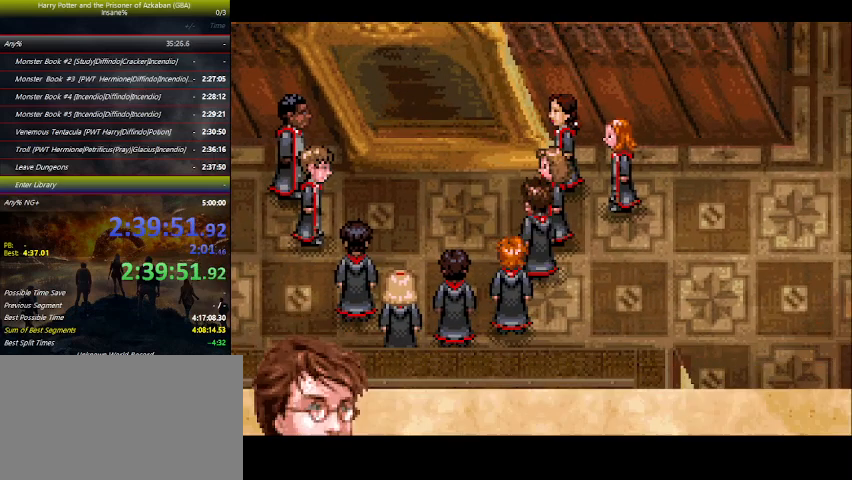
{"keys": [], "events": [[100, "space", "up"], [133, "space", "down"], [200, "space", "up"], [233, "space", "down"], [266, "space", "up"], [333, "space", "down"], [366, "space", "up"], [400, "space", "down"], [466, "space", "up"]]}
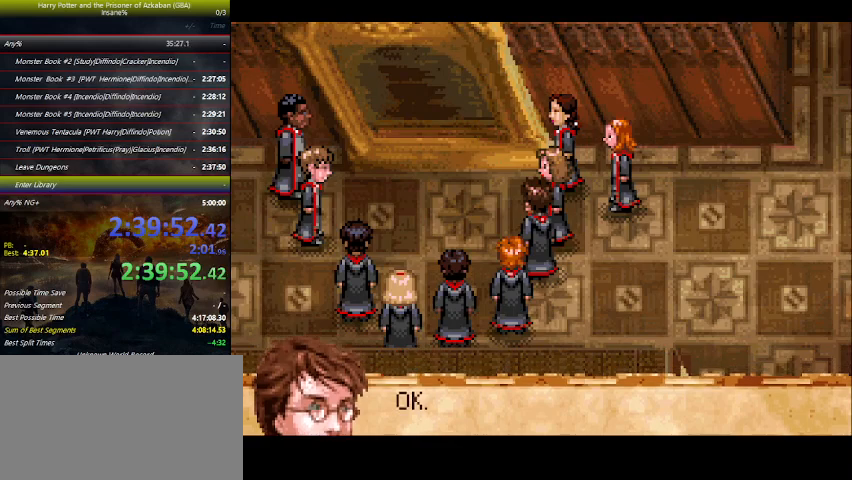
{"keys": ["space"], "events": [[66, "space", "down"], [100, "space", "up"], [166, "space", "down"], [200, "space", "up"], [266, "space", "down"], [300, "space", "up"], [366, "space", "down"]]}
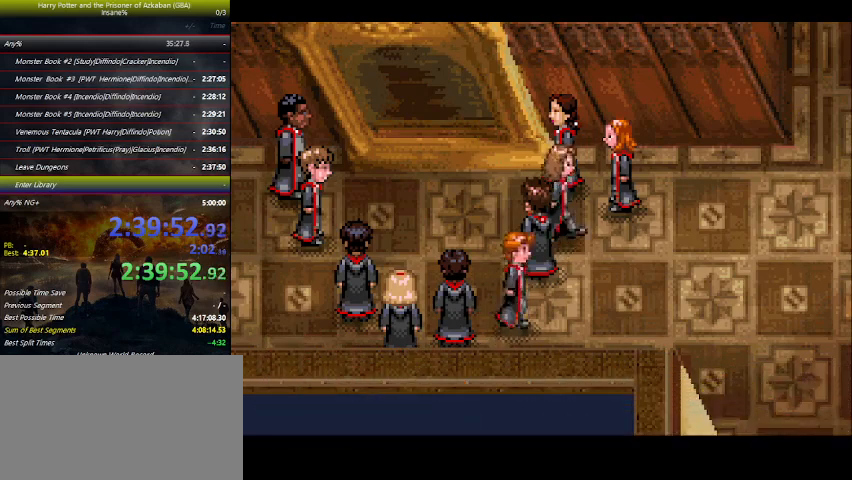
{"keys": [], "events": [[133, "space", "up"], [233, "space", "down"], [266, "space", "up"], [300, "space", "down"], [366, "space", "up"], [400, "space", "down"], [466, "space", "up"]]}
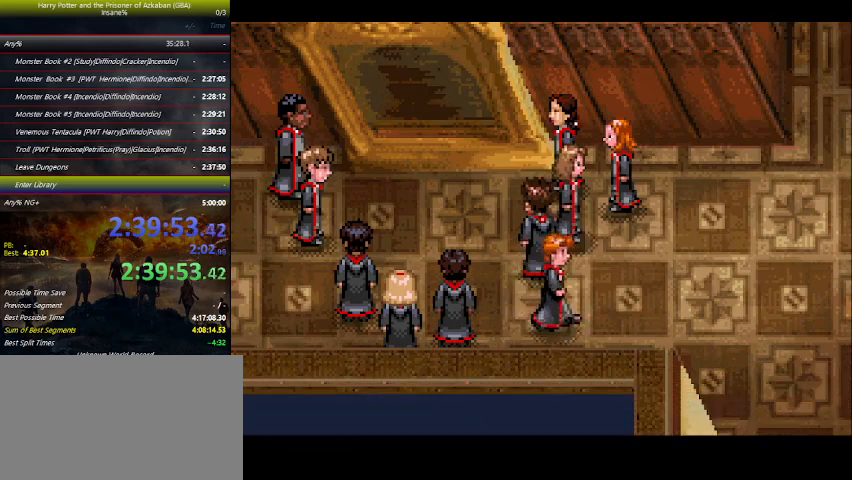
{"keys": ["space"], "events": [[433, "space", "down"]]}
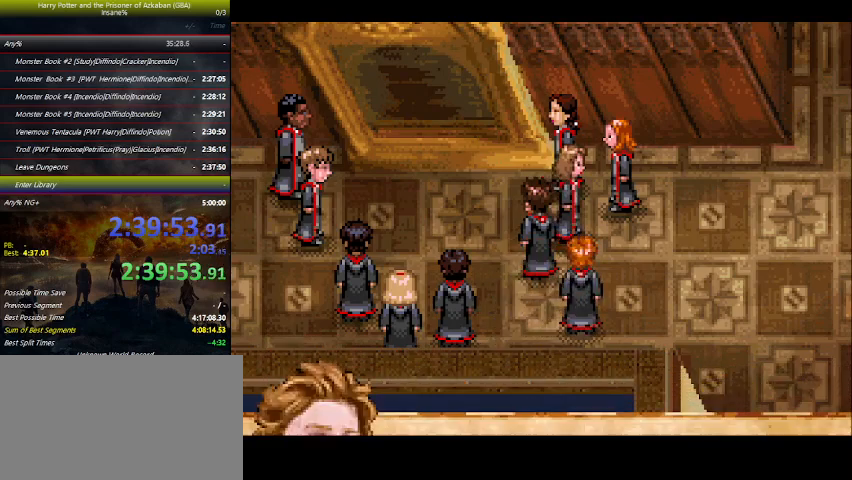
{"keys": ["space"], "events": [[66, "space", "up"], [100, "space", "down"], [166, "space", "up"], [200, "space", "down"], [233, "space", "up"], [300, "space", "down"], [433, "space", "up"], [466, "space", "down"]]}